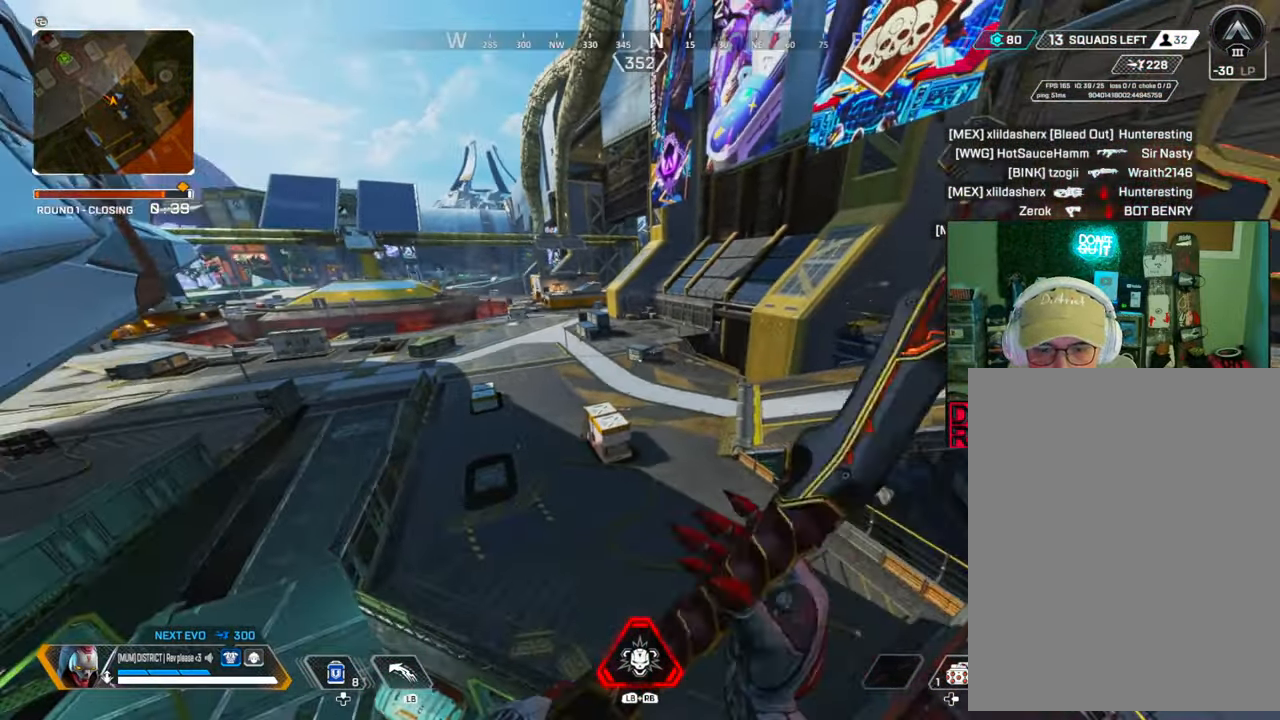
Gameplay with a controller (Xbox layout); each line is a JSON object with the inputs held at the frame after it. "events" lists button and stick changes between this image and that frame as [ms after this image, input, new state], when the widget could be followed in between.
{"buttons": ["B"], "left_stick": "center", "right_stick": "center", "events": [[33, "left_stick", "right"], [467, "left_stick", "center"]]}
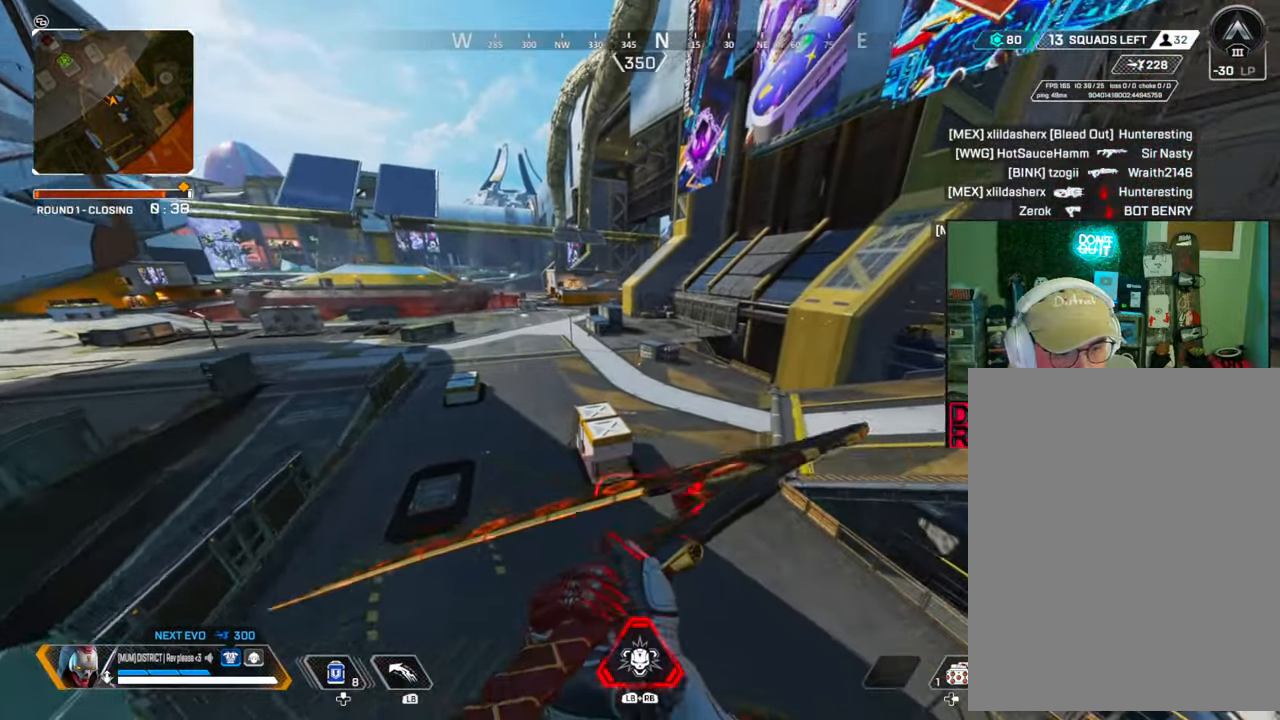
{"buttons": ["B"], "left_stick": "left", "right_stick": "center", "events": [[150, "left_stick", "left"]]}
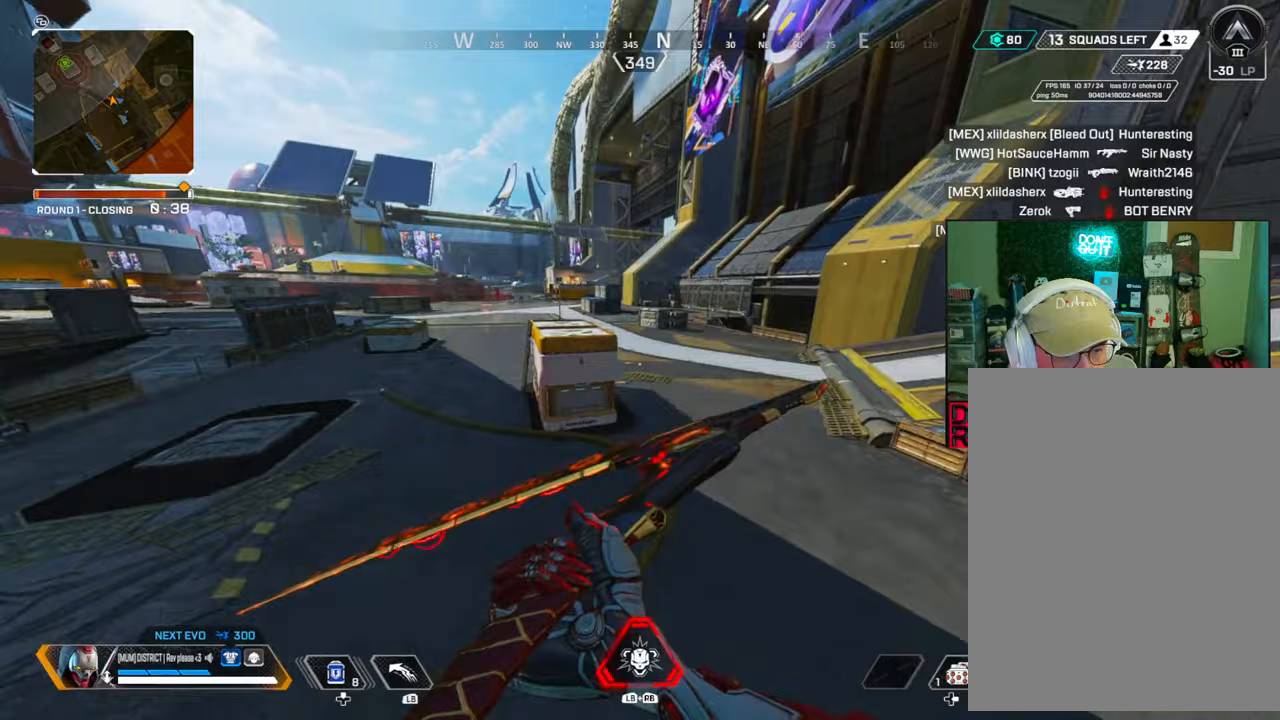
{"buttons": ["B"], "left_stick": "right", "right_stick": "center", "events": [[217, "right_stick", "up-left"], [250, "left_stick", "up"], [333, "A", "down"], [333, "left_stick", "right"], [350, "right_stick", "center"], [433, "A", "up"]]}
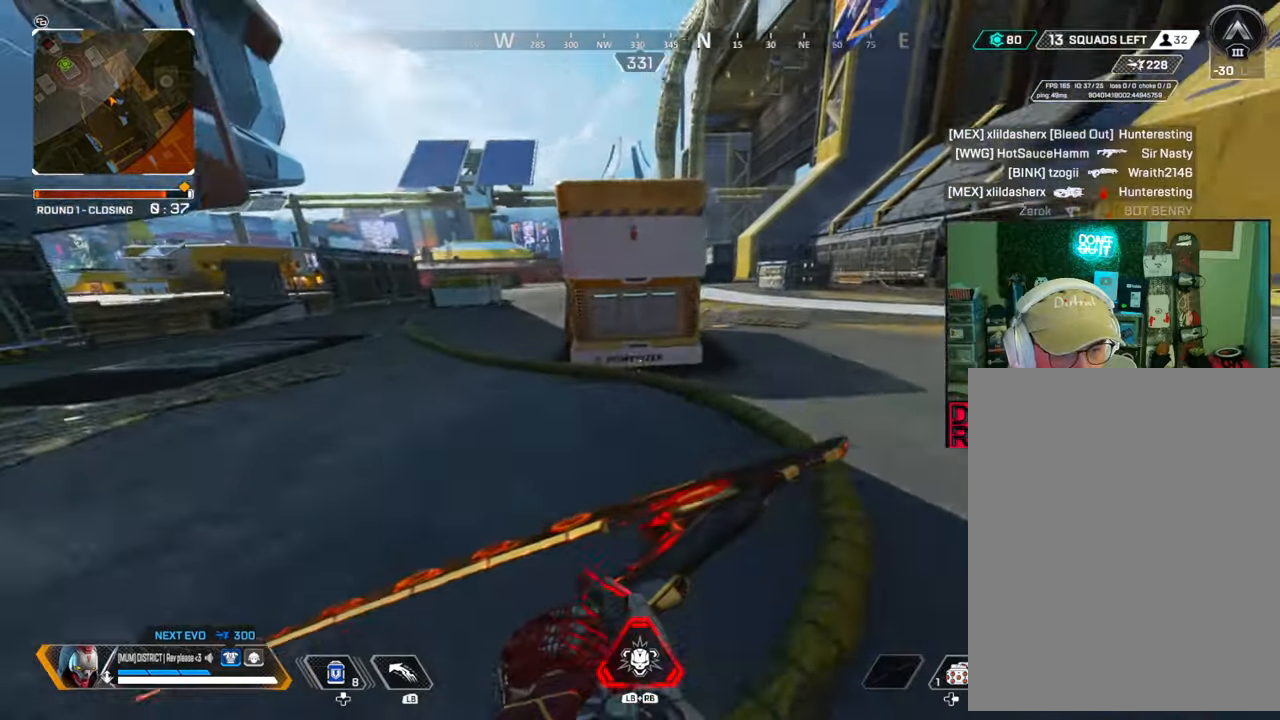
{"buttons": [], "left_stick": "up", "right_stick": "center", "events": [[217, "B", "up"], [467, "left_stick", "up"]]}
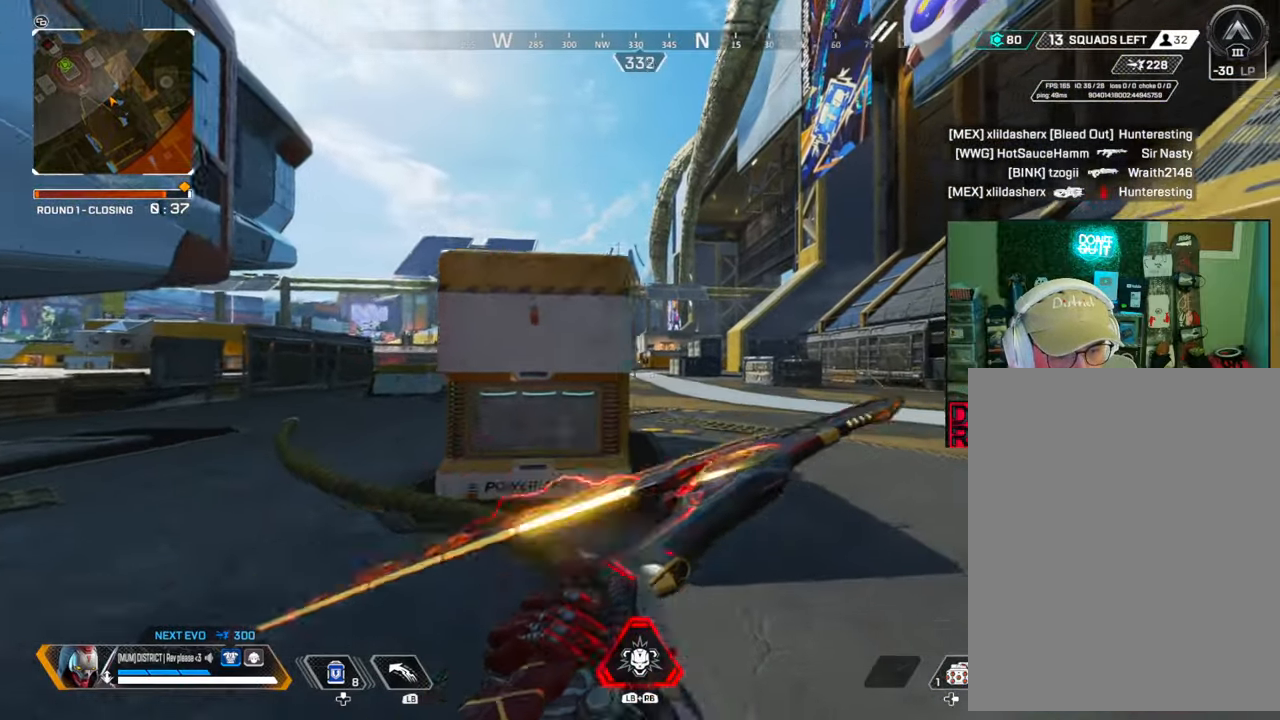
{"buttons": ["R1"], "left_stick": "up", "right_stick": "center", "events": [[467, "R1", "down"]]}
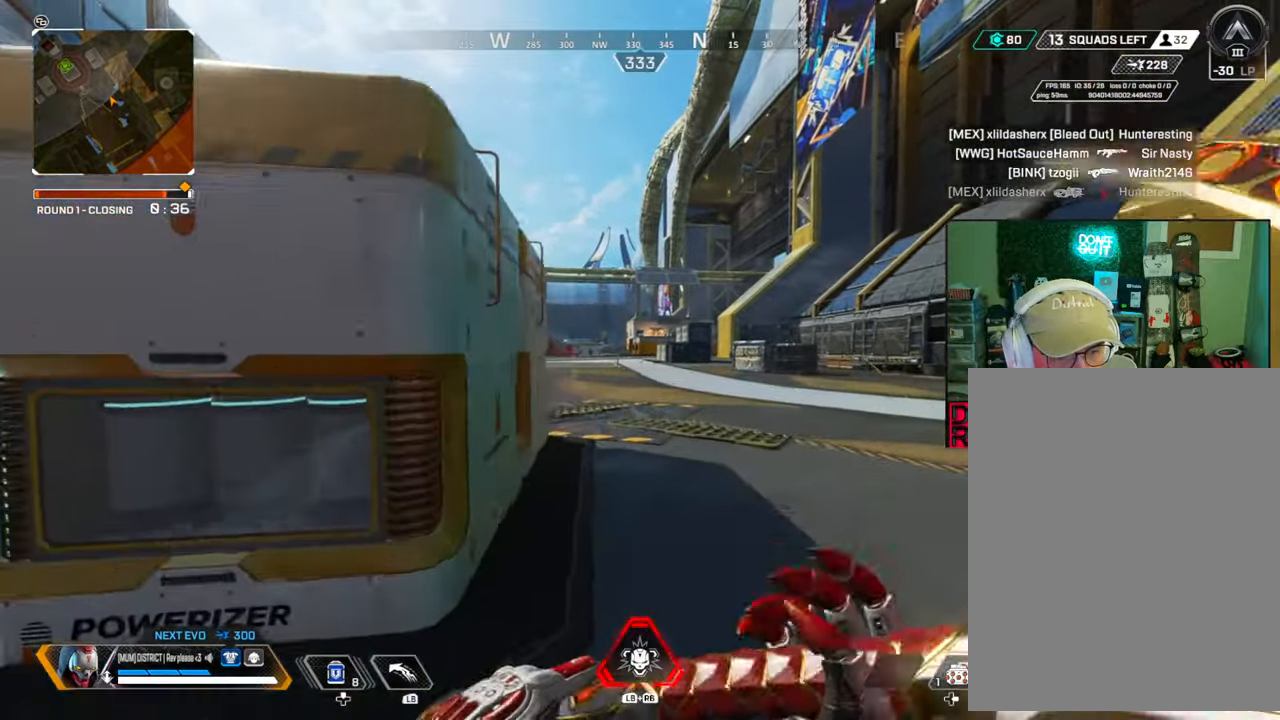
{"buttons": [], "left_stick": "up", "right_stick": "center", "events": [[67, "R1", "up"], [350, "R1", "down"], [450, "R1", "up"]]}
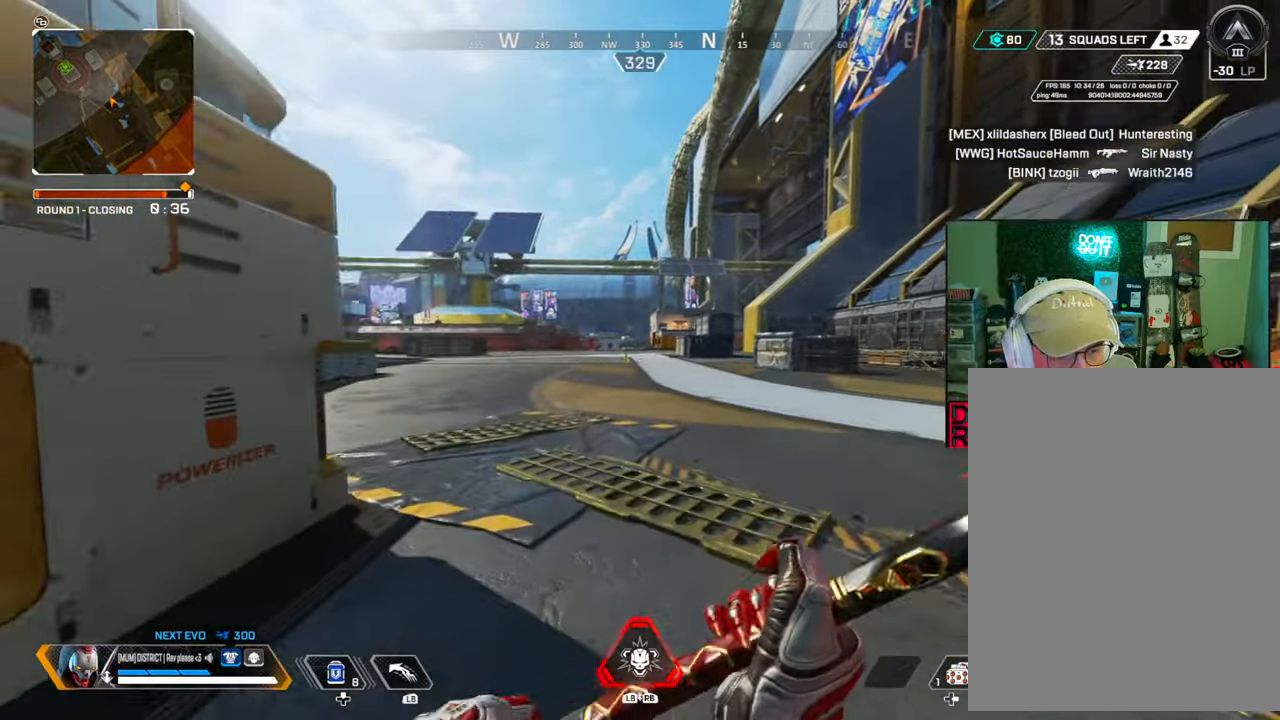
{"buttons": [], "left_stick": "up", "right_stick": "center", "events": [[250, "R1", "down"], [333, "R1", "up"]]}
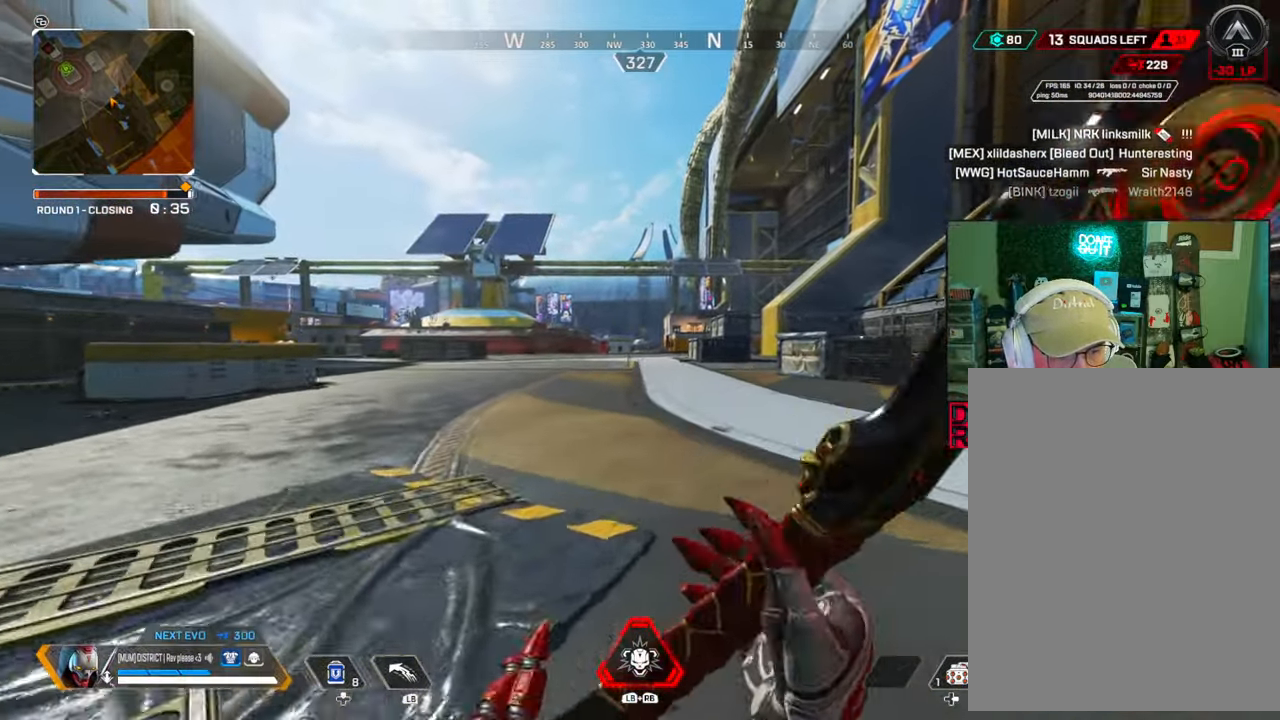
{"buttons": ["B"], "left_stick": "up", "right_stick": "center", "events": [[117, "R1", "down"], [200, "B", "down"], [200, "R1", "up"]]}
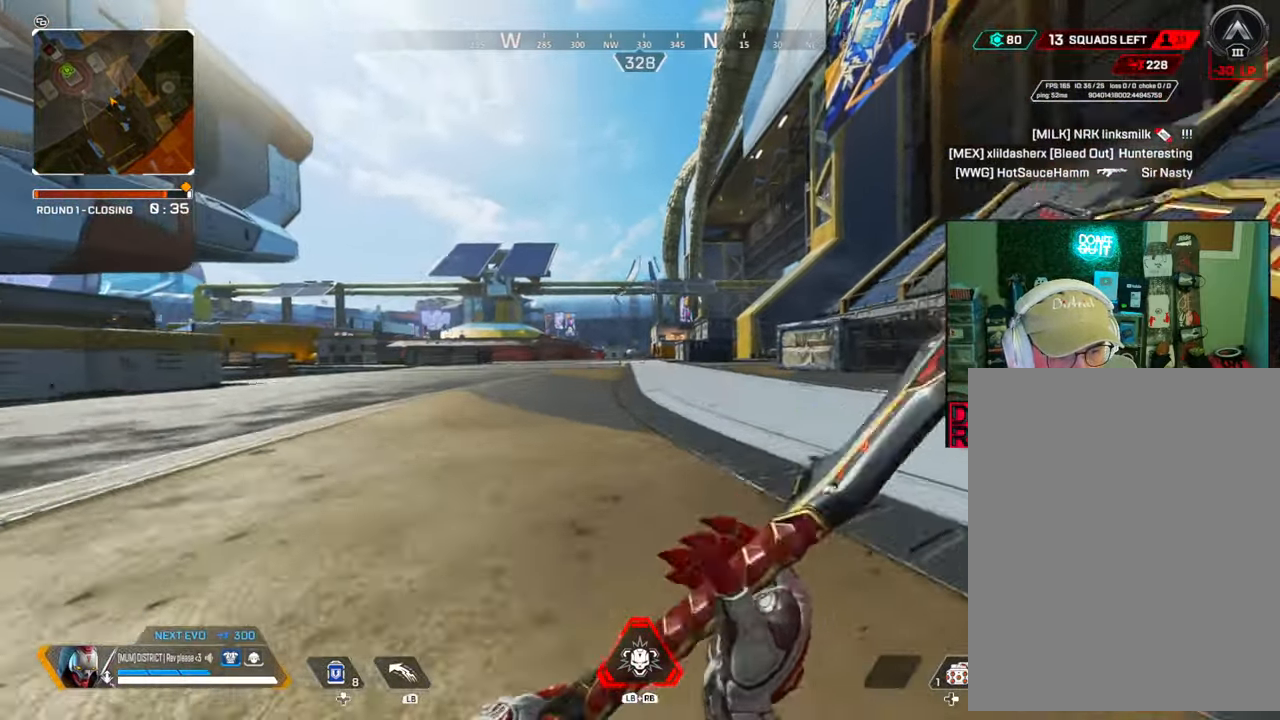
{"buttons": [], "left_stick": "right", "right_stick": "center", "events": [[33, "A", "down"], [133, "A", "up"], [133, "left_stick", "right"], [417, "B", "up"]]}
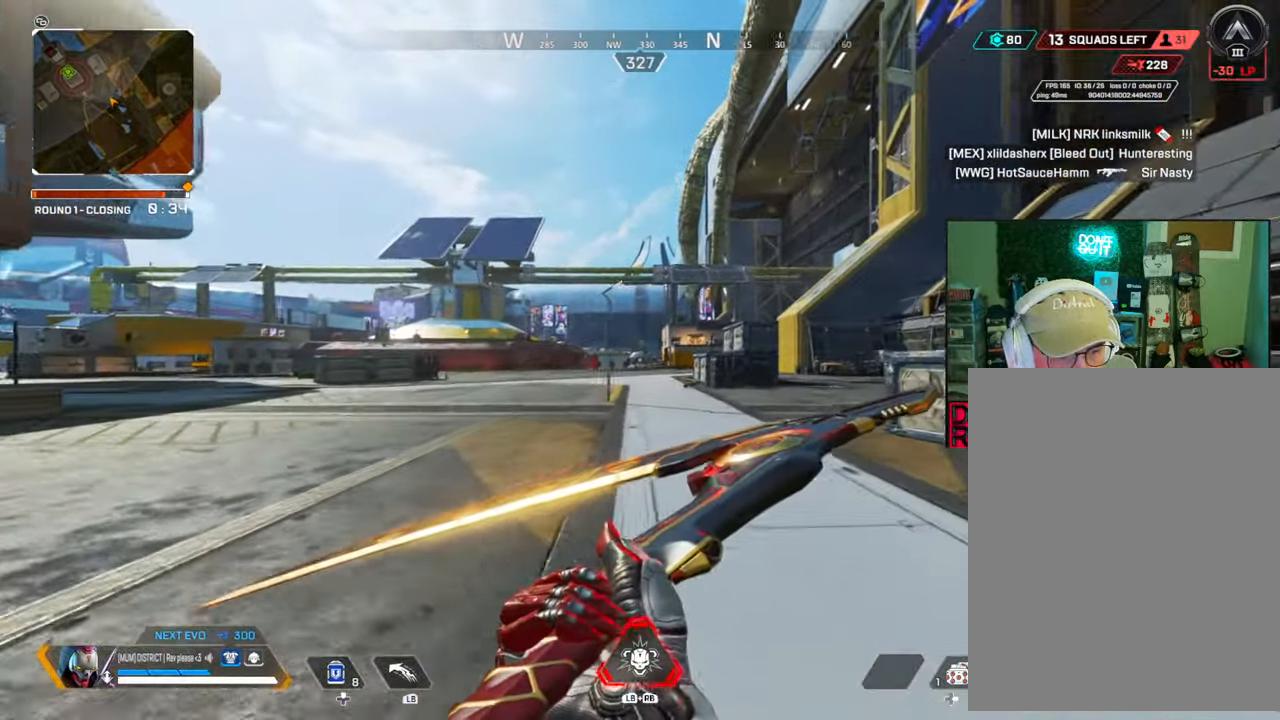
{"buttons": [], "left_stick": "left", "right_stick": "center", "events": [[267, "left_stick", "up"], [317, "A", "down"], [400, "A", "up"], [400, "left_stick", "left"]]}
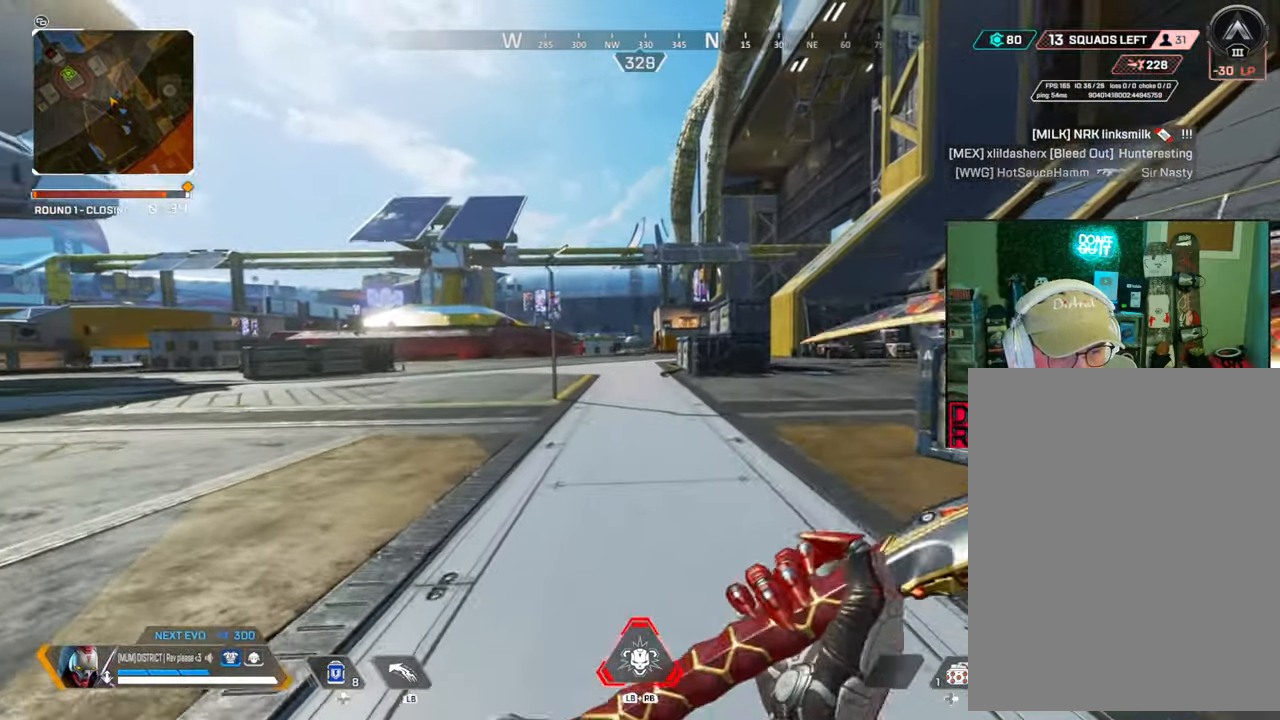
{"buttons": [], "left_stick": "up", "right_stick": "center", "events": [[100, "left_stick", "up"], [150, "R1", "down"], [250, "R1", "up"]]}
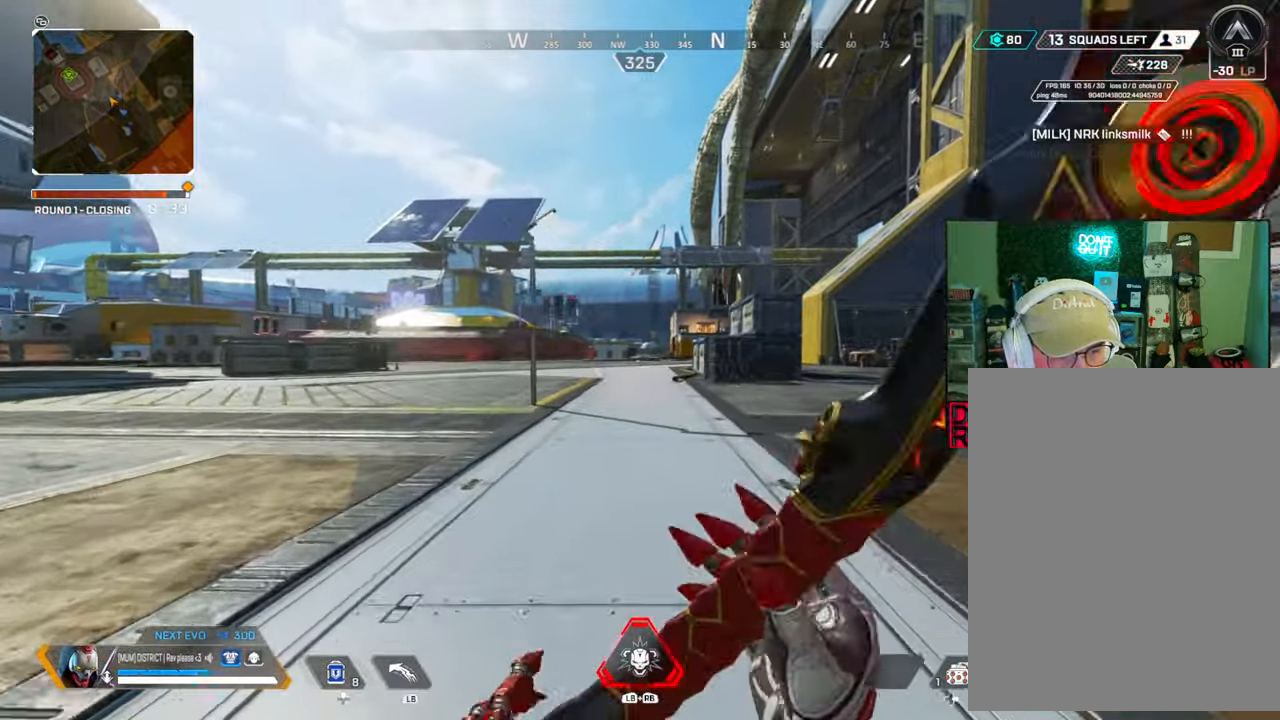
{"buttons": [], "left_stick": "up", "right_stick": "center", "events": []}
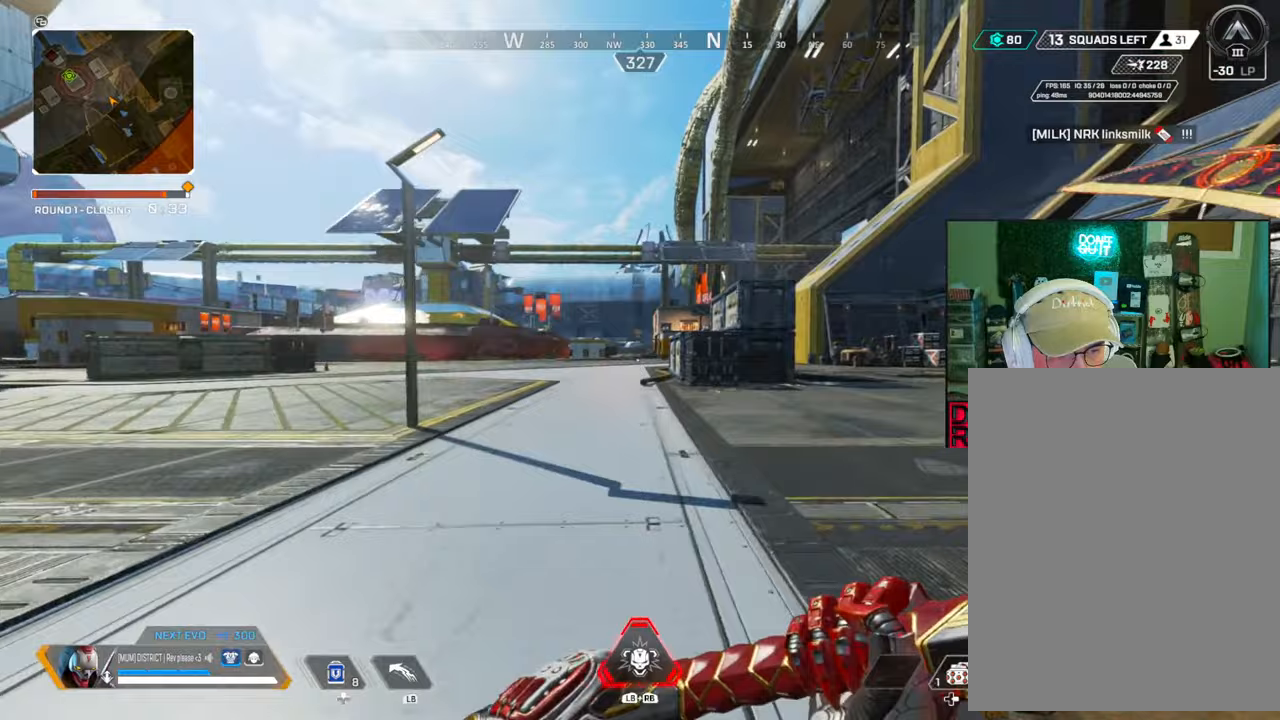
{"buttons": [], "left_stick": "up", "right_stick": "center", "events": []}
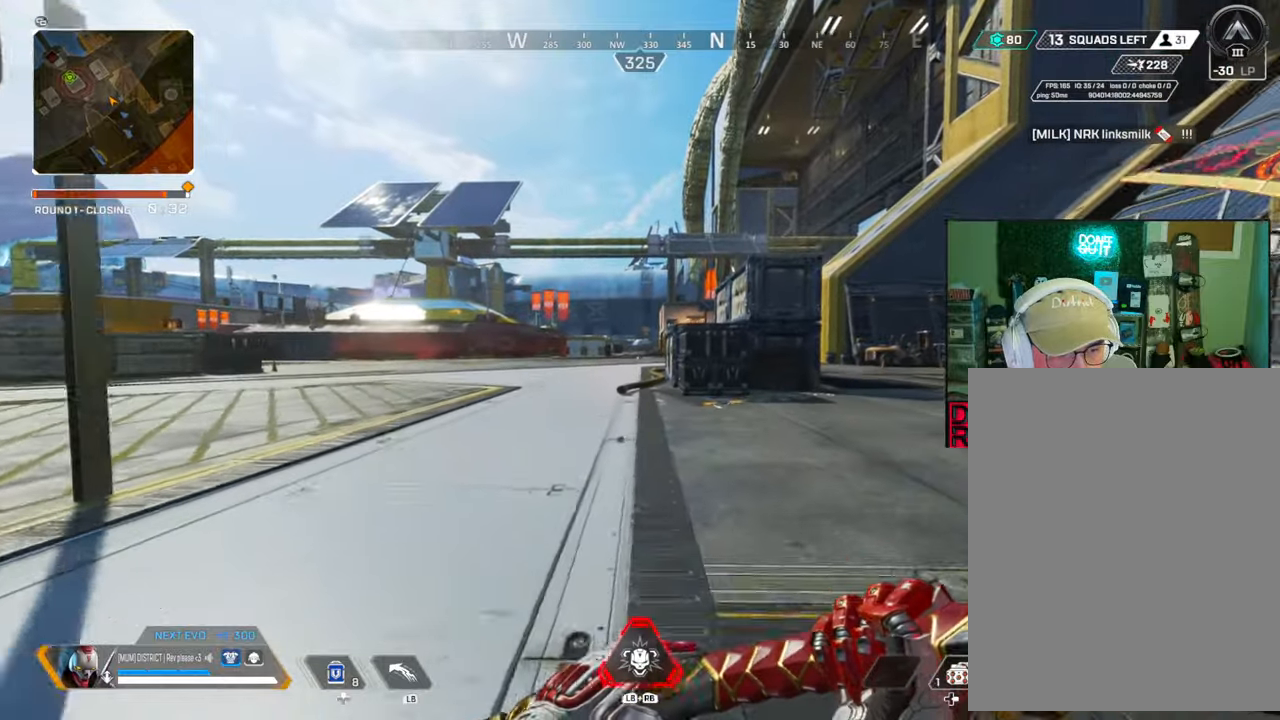
{"buttons": [], "left_stick": "up", "right_stick": "center", "events": []}
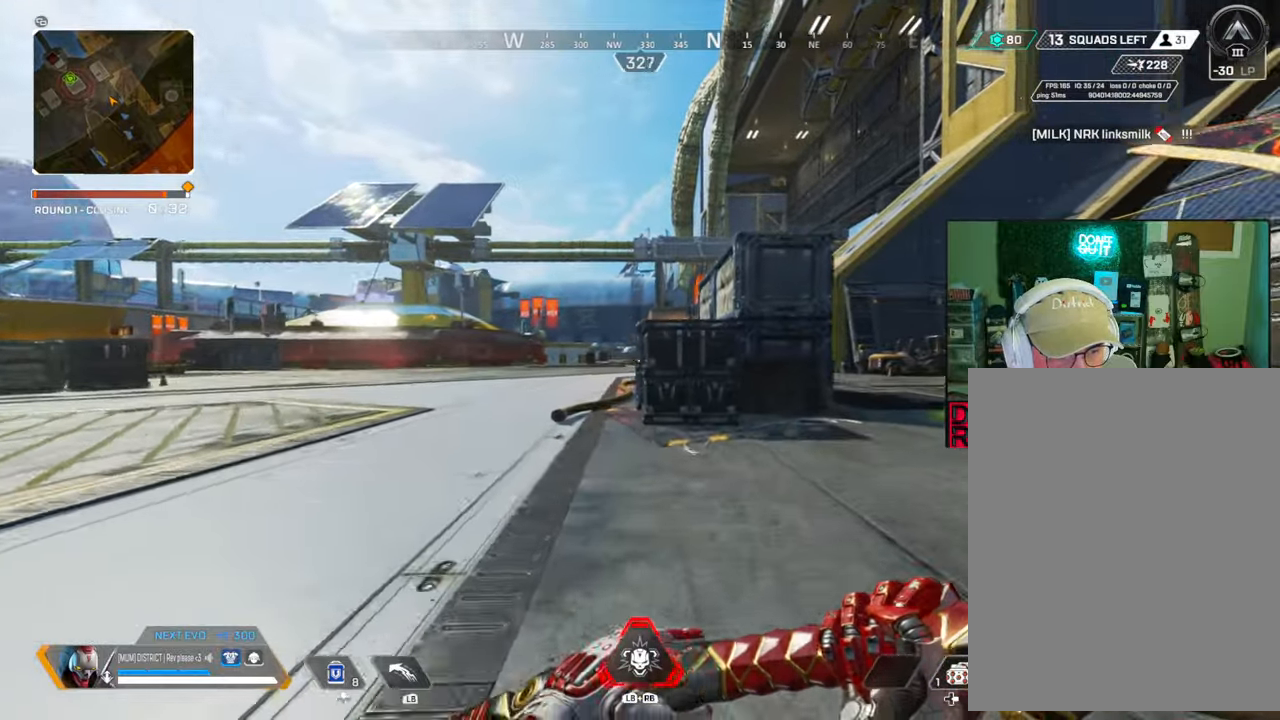
{"buttons": [], "left_stick": "up", "right_stick": "center", "events": []}
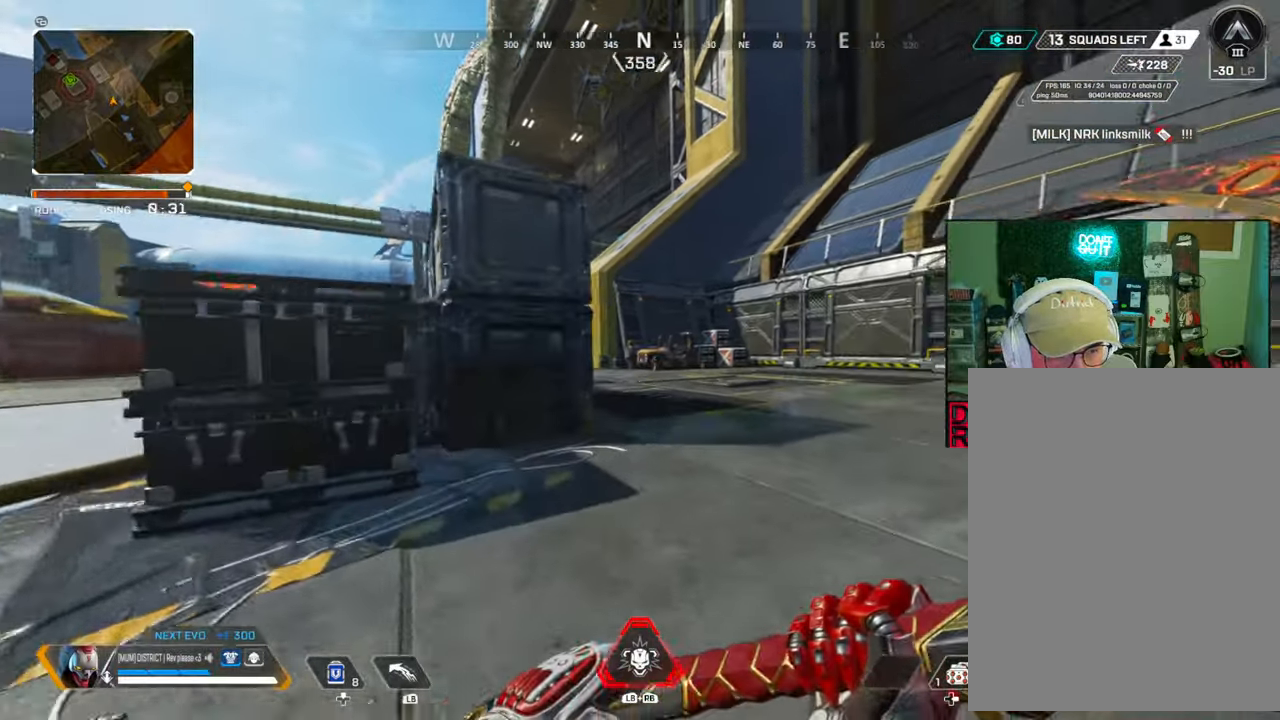
{"buttons": [], "left_stick": "up", "right_stick": "center", "events": []}
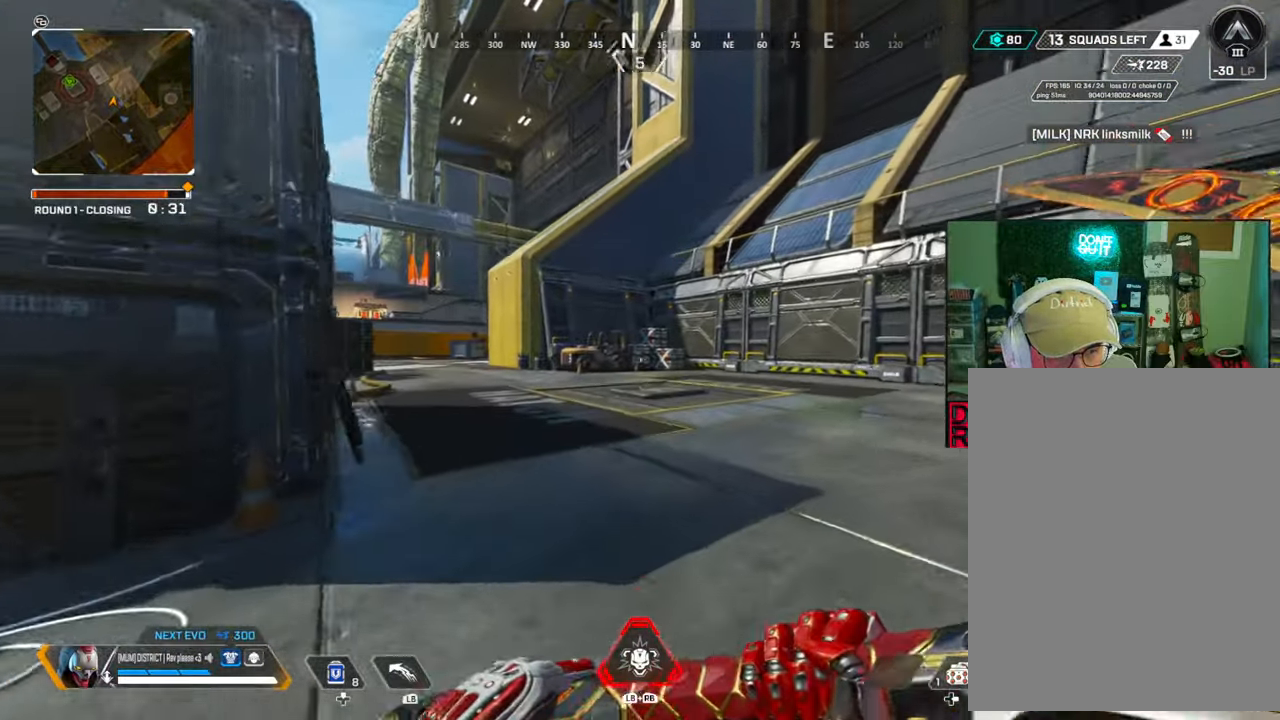
{"buttons": [], "left_stick": "up", "right_stick": "center", "events": []}
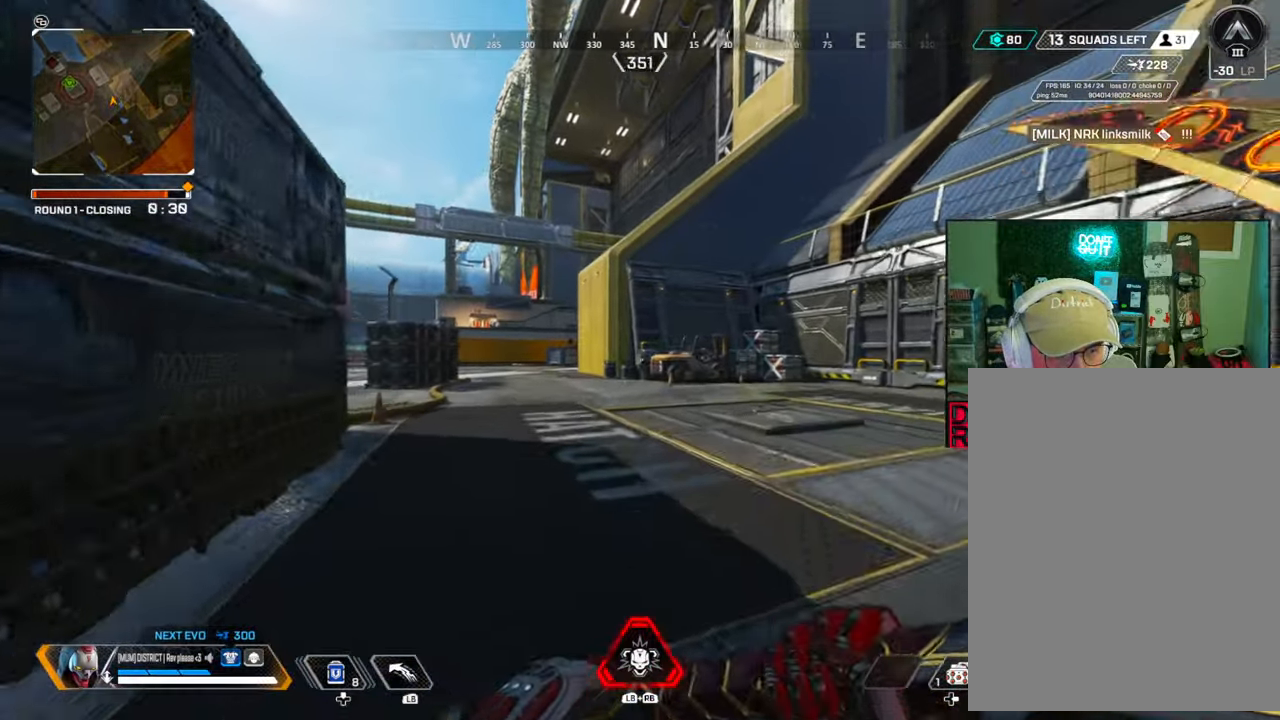
{"buttons": [], "left_stick": "up", "right_stick": "center", "events": []}
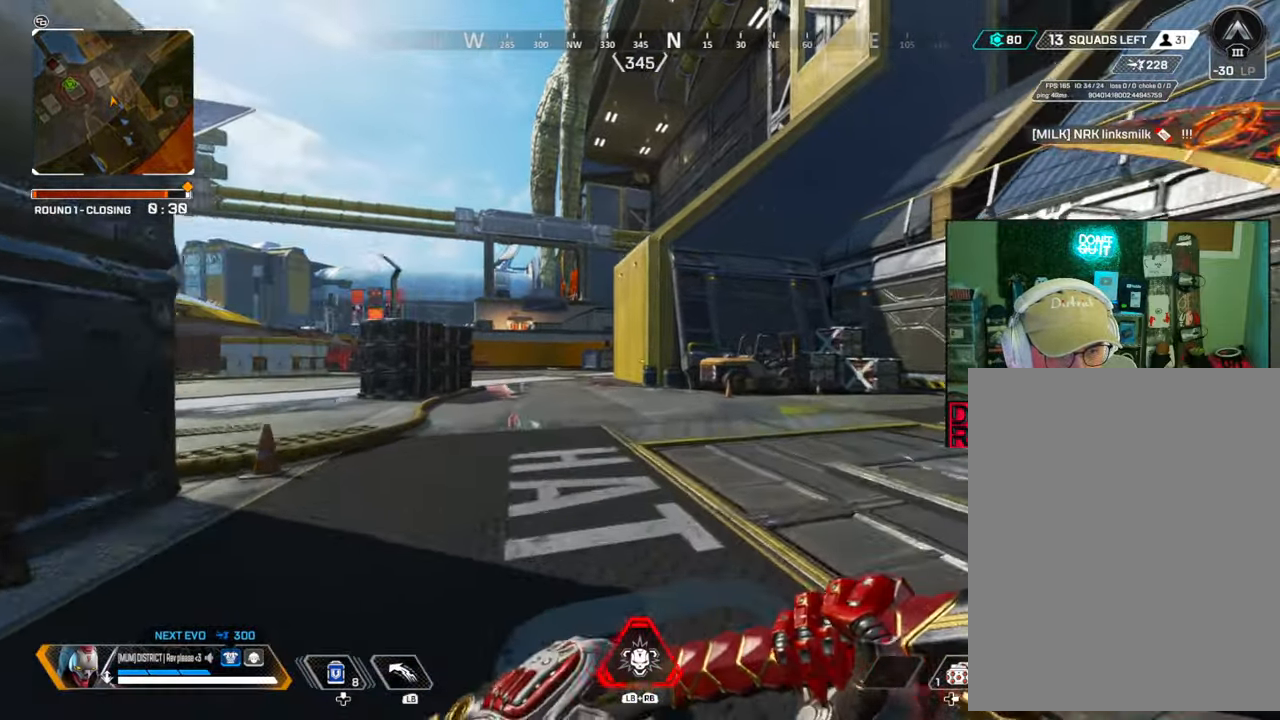
{"buttons": [], "left_stick": "up", "right_stick": "center", "events": []}
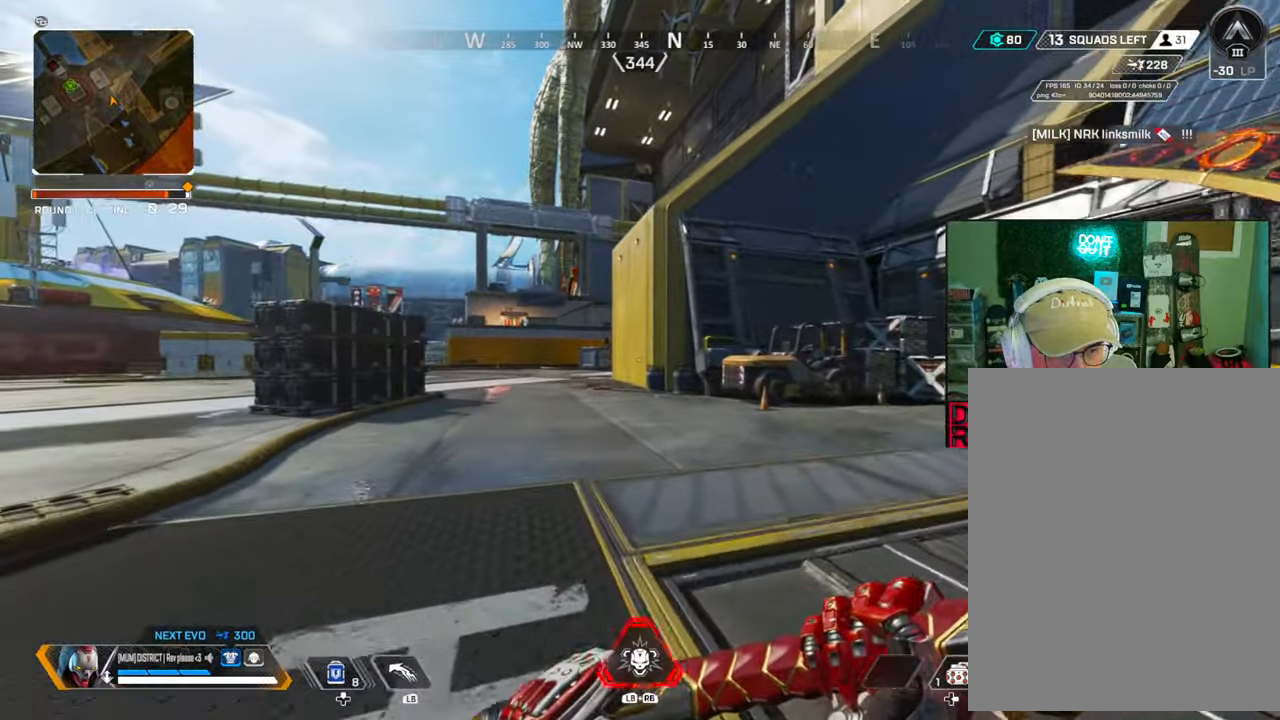
{"buttons": [], "left_stick": "up", "right_stick": "center", "events": []}
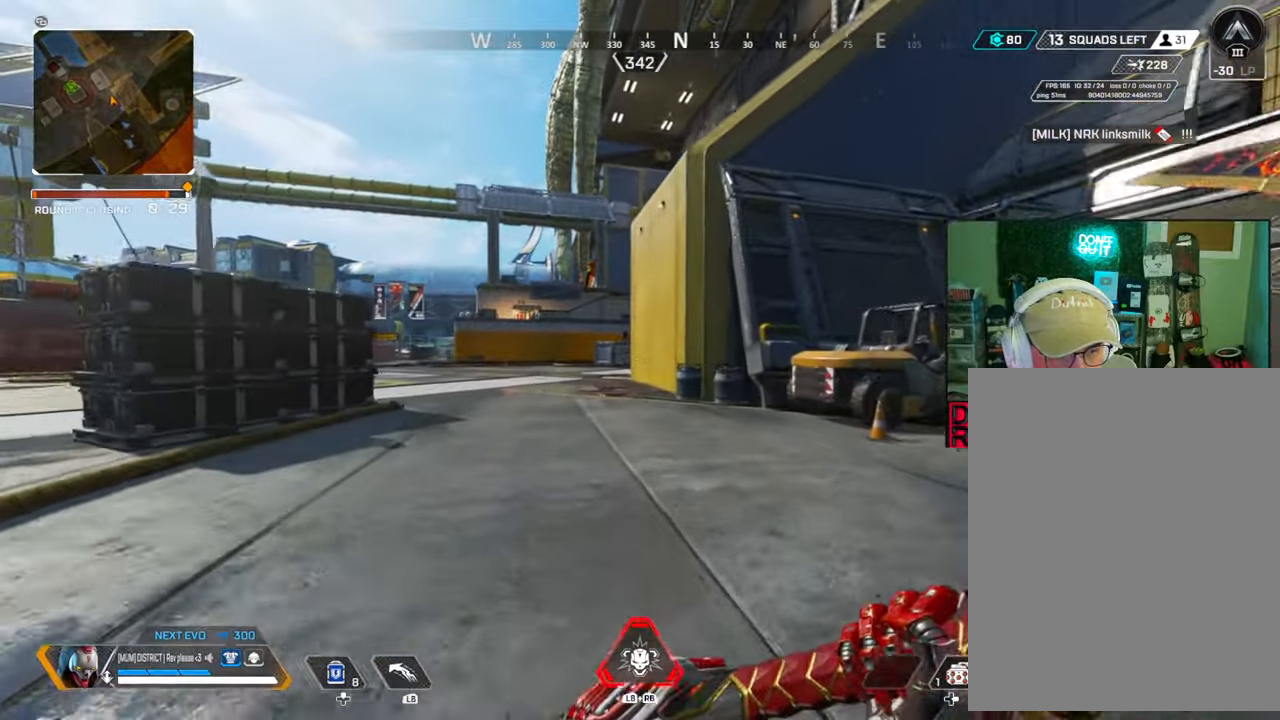
{"buttons": [], "left_stick": "up", "right_stick": "center", "events": []}
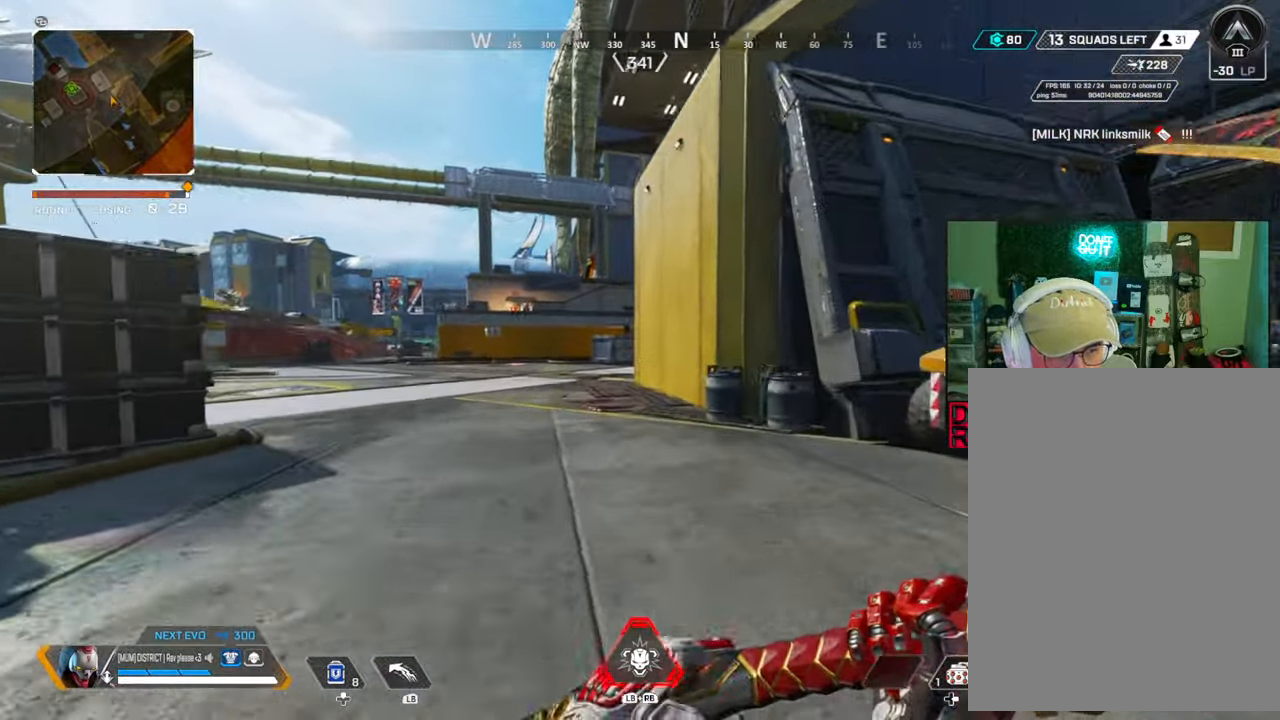
{"buttons": [], "left_stick": "up", "right_stick": "center", "events": [[217, "R1", "down"], [350, "R1", "up"]]}
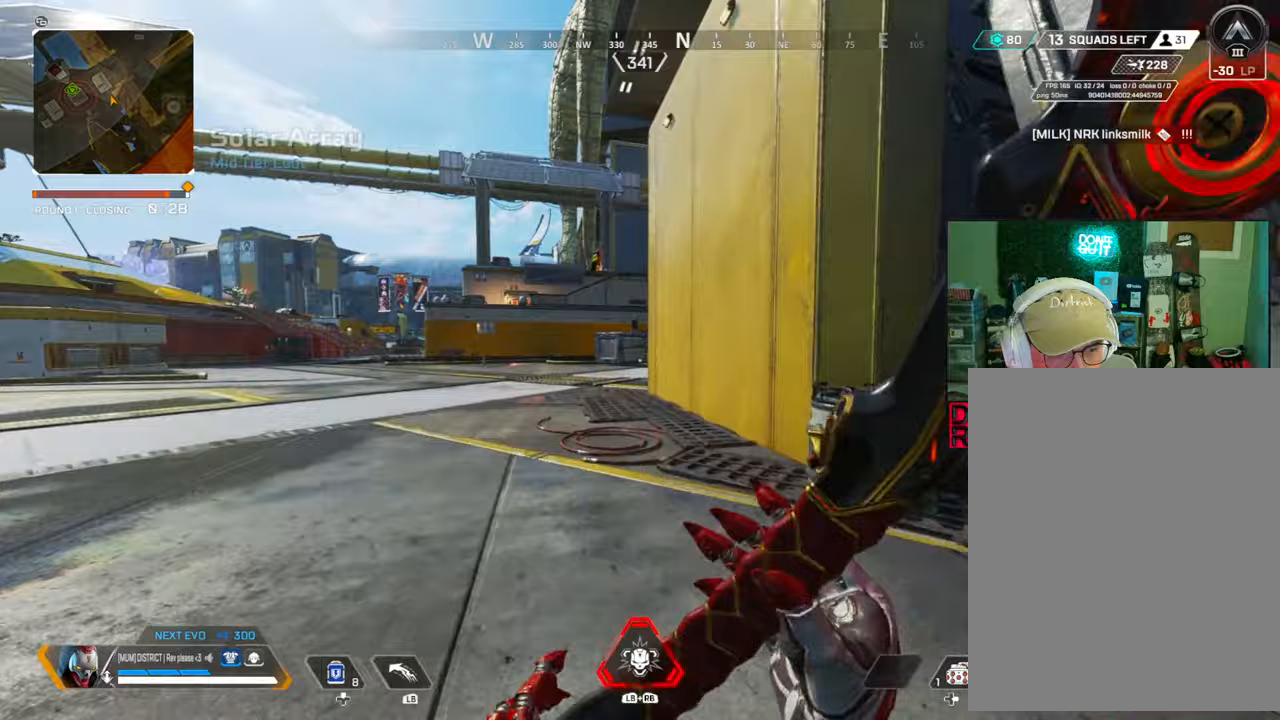
{"buttons": [], "left_stick": "up", "right_stick": "center", "events": [[217, "R1", "down"], [333, "R1", "up"]]}
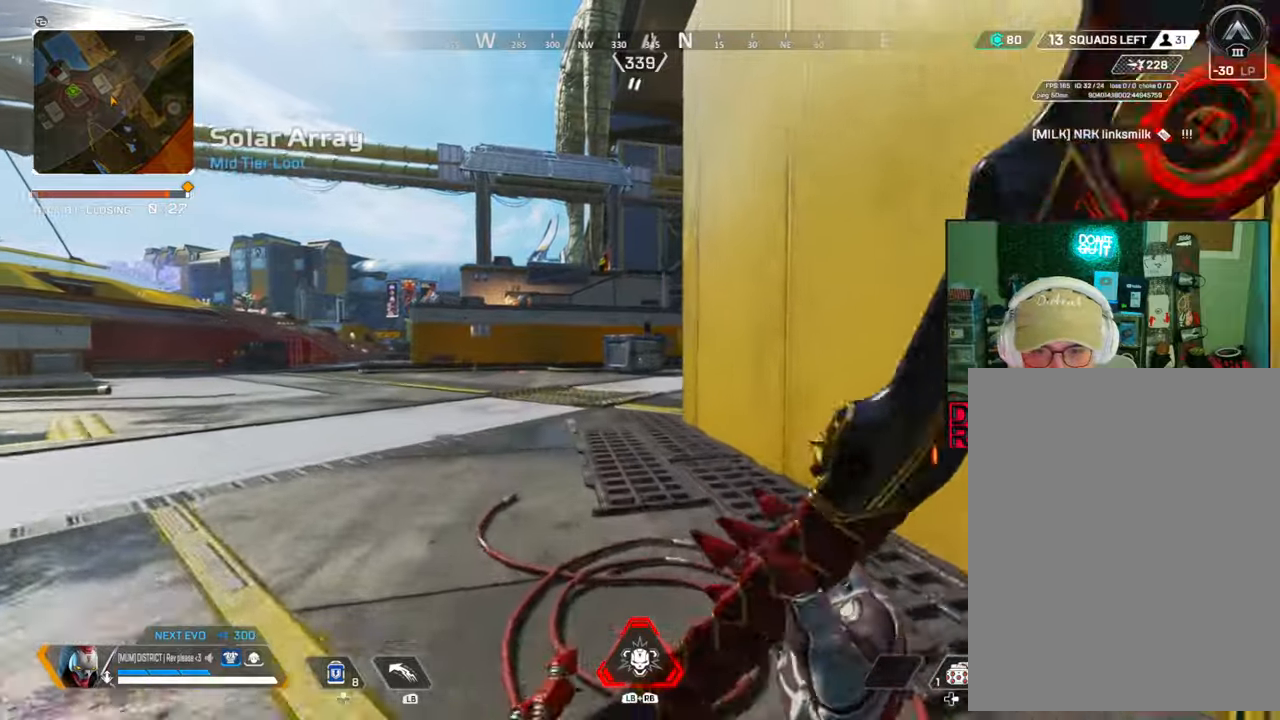
{"buttons": ["B"], "left_stick": "up", "right_stick": "center", "events": [[500, "B", "down"]]}
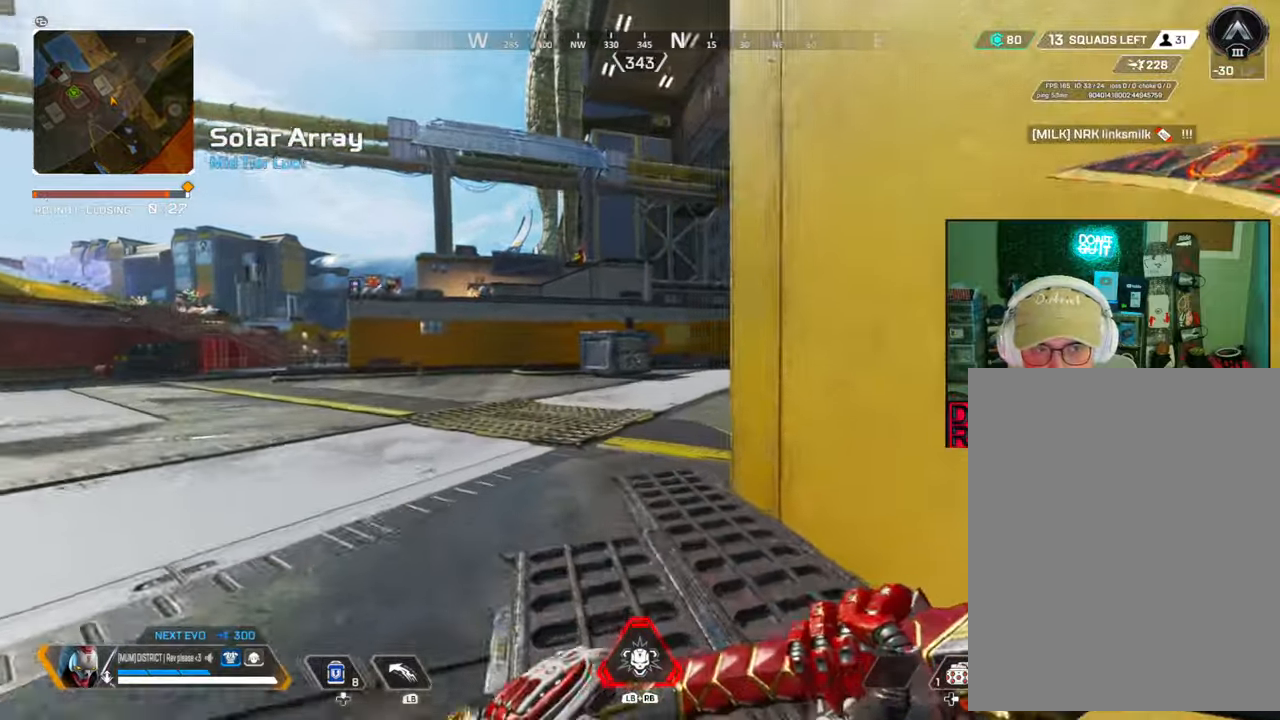
{"buttons": ["B"], "left_stick": "right", "right_stick": "center", "events": [[283, "A", "down"], [333, "left_stick", "right"], [367, "A", "up"]]}
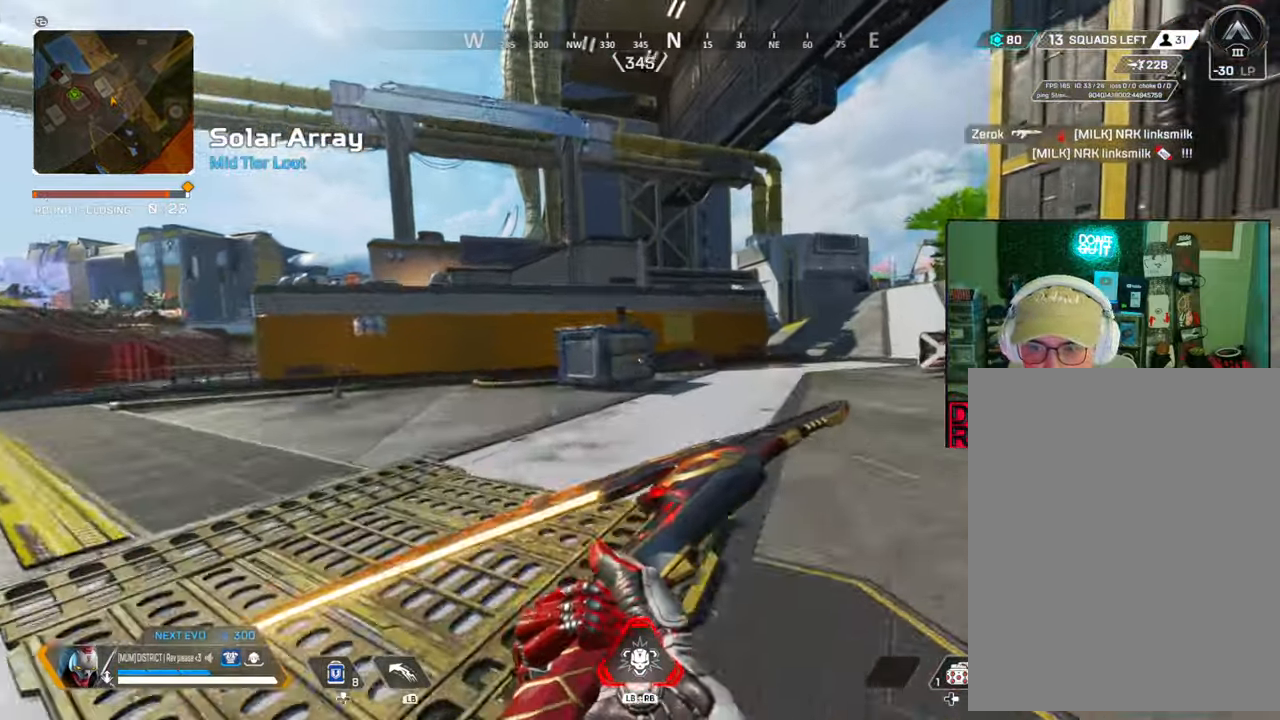
{"buttons": [], "left_stick": "up", "right_stick": "center", "events": [[167, "B", "up"], [367, "left_stick", "up"]]}
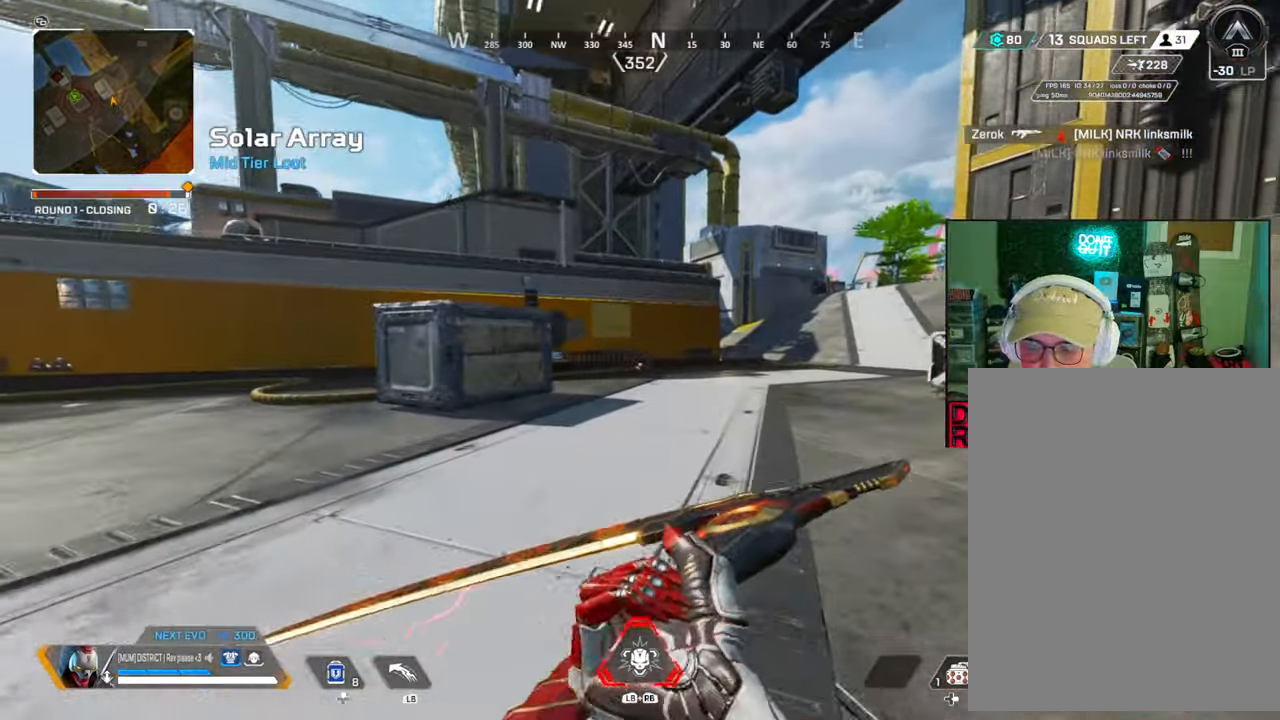
{"buttons": [], "left_stick": "up", "right_stick": "left", "events": [[67, "A", "down"], [100, "left_stick", "left"], [183, "A", "up"], [317, "R1", "down"], [333, "left_stick", "up-right"], [400, "R1", "up"], [417, "right_stick", "left"], [500, "left_stick", "up"]]}
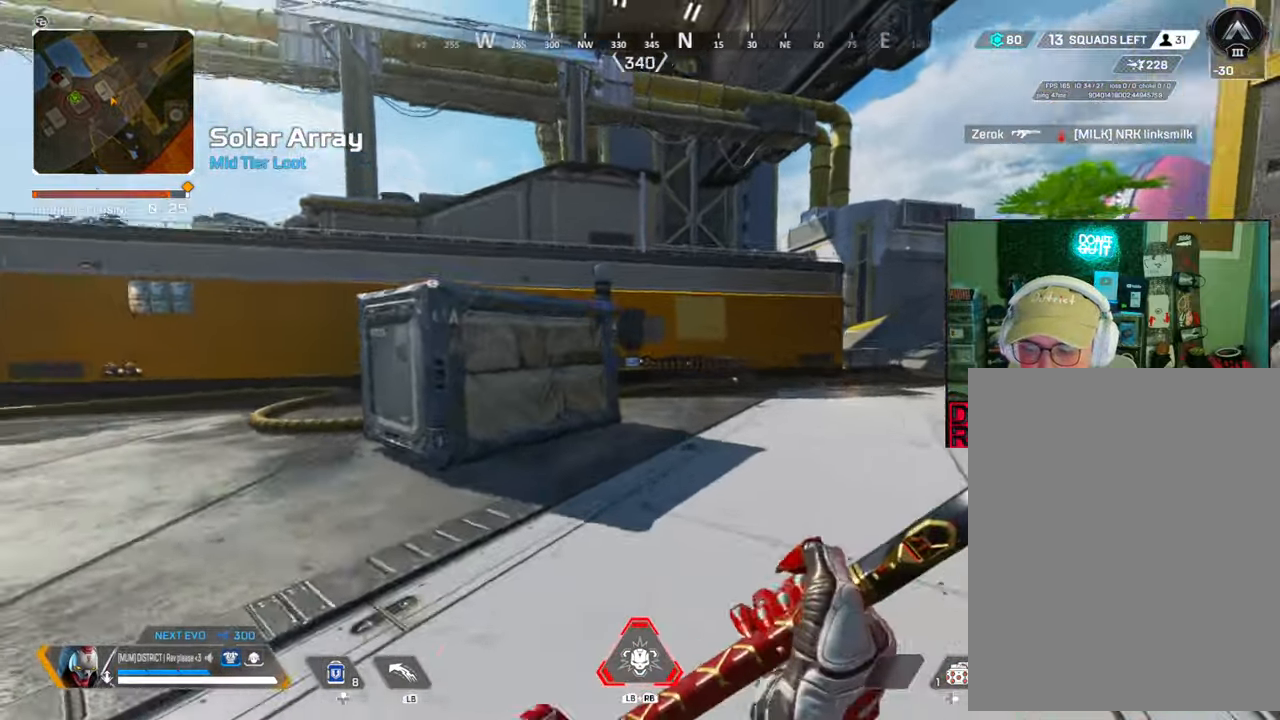
{"buttons": ["Y"], "left_stick": "up", "right_stick": "center", "events": [[33, "right_stick", "center"], [500, "Y", "down"]]}
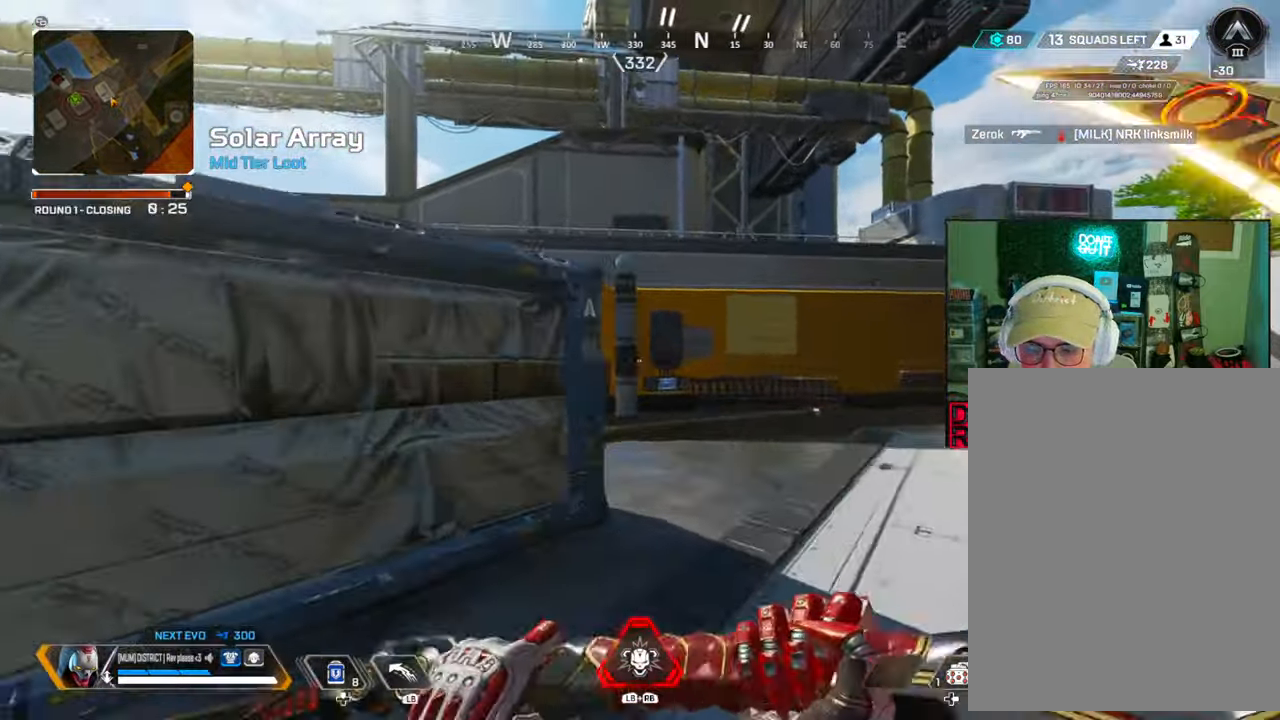
{"buttons": ["X"], "left_stick": "up", "right_stick": "right", "events": [[133, "Y", "up"], [433, "X", "down"], [450, "right_stick", "right"]]}